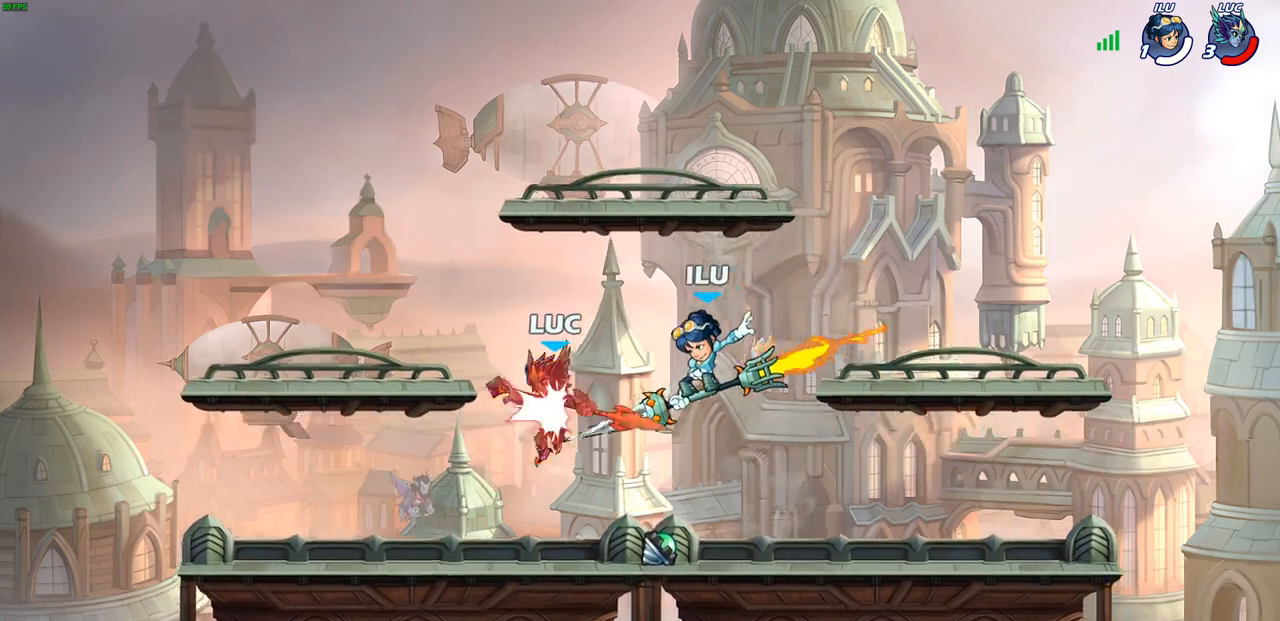
Gameplay with a controller (PlayStation layout); each line is a JSON object with the inputs held at the frame after it. "events" lists button and stick changes between this image and that frame as [ms after this image, input, new state], when the widget could be followed in between.
{"buttons": [], "left_stick": "right", "right_stick": "center", "events": [[150, "left_stick", "right"]]}
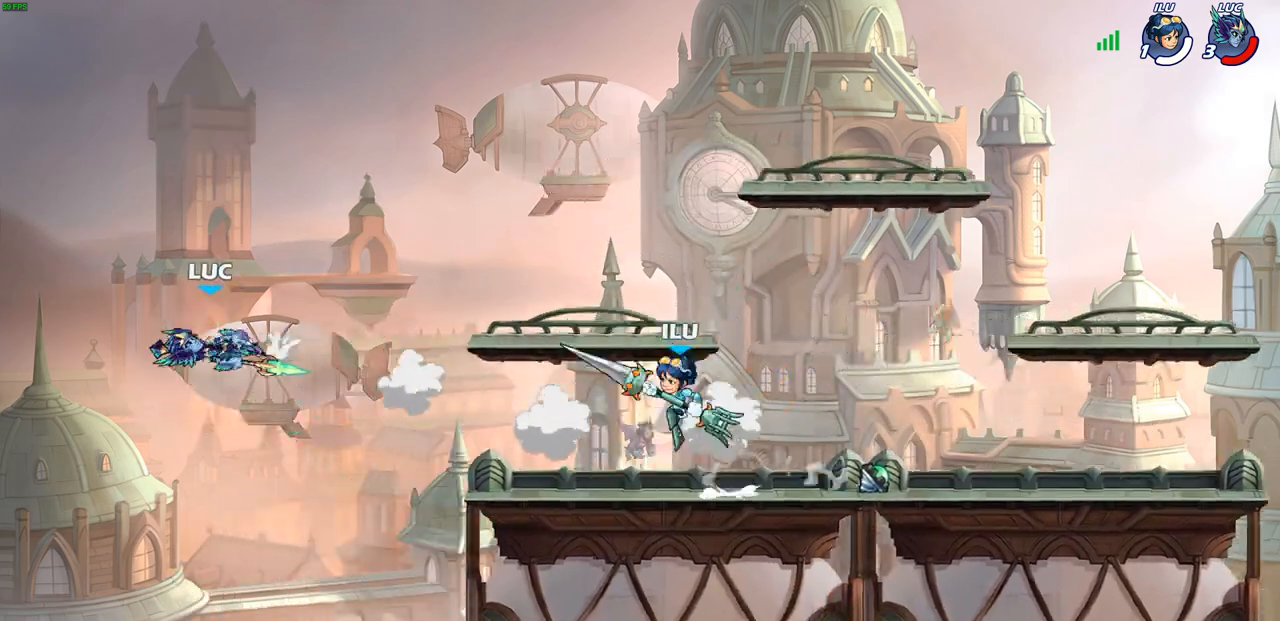
{"buttons": [], "left_stick": "down-left", "right_stick": "center", "events": [[200, "R2", "down"], [400, "R2", "up"], [400, "left_stick", "down-left"]]}
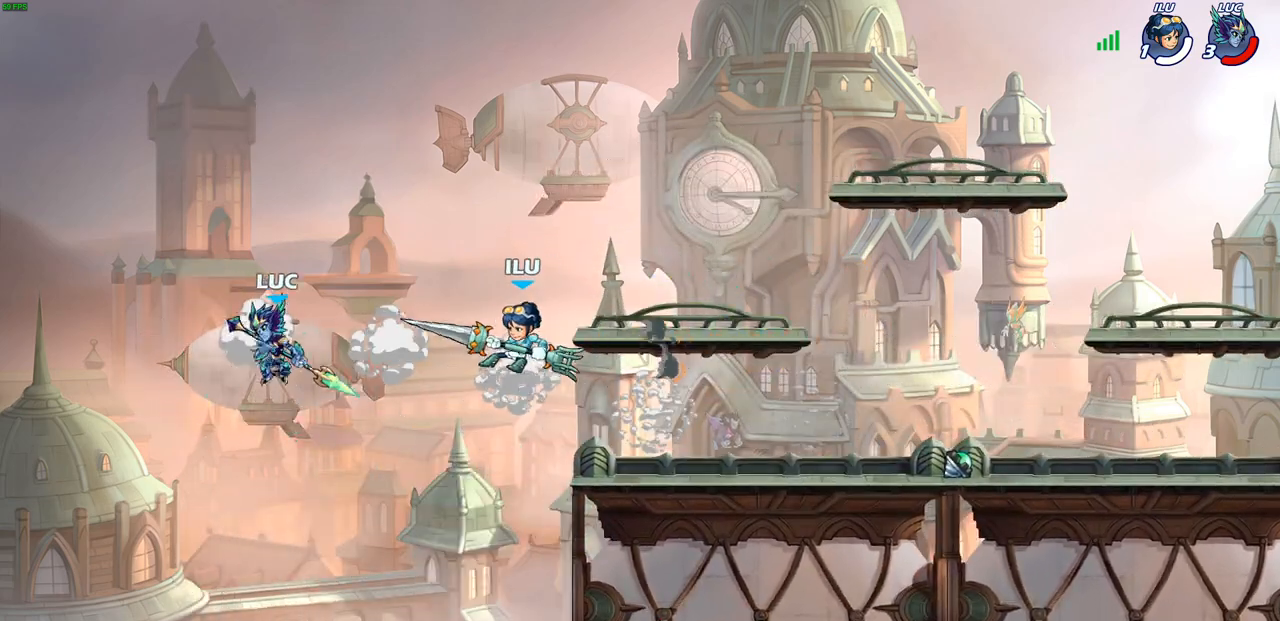
{"buttons": [], "left_stick": "right", "right_stick": "center", "events": [[133, "left_stick", "right"], [333, "CROSS", "down"], [500, "CROSS", "up"]]}
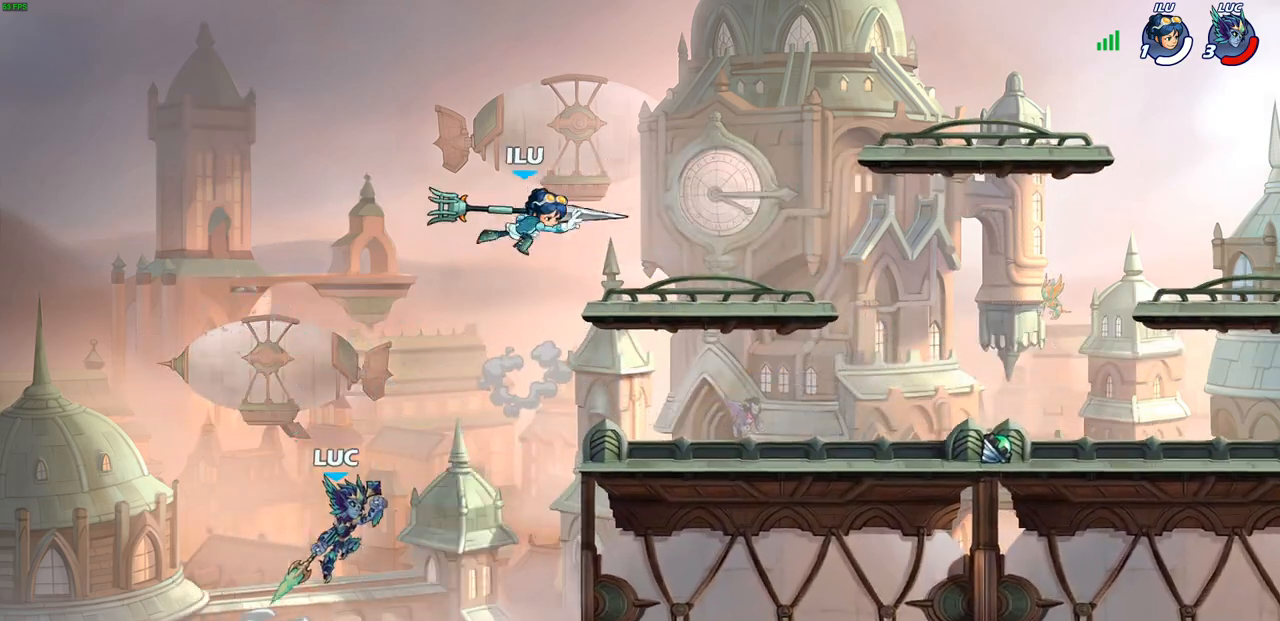
{"buttons": [], "left_stick": "left", "right_stick": "center", "events": [[167, "CIRCLE", "down"], [217, "left_stick", "up-right"], [333, "left_stick", "up-left"], [350, "CIRCLE", "up"], [400, "left_stick", "left"]]}
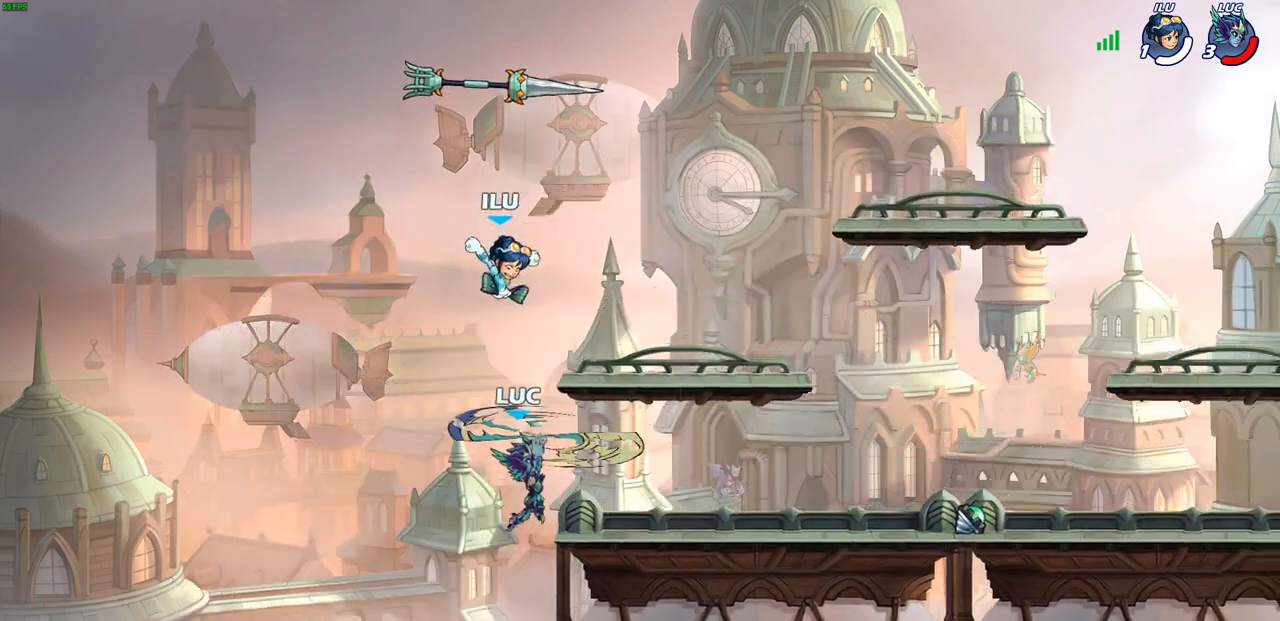
{"buttons": [], "left_stick": "down", "right_stick": "center", "events": [[50, "left_stick", "up-right"], [167, "left_stick", "right"], [500, "left_stick", "down"]]}
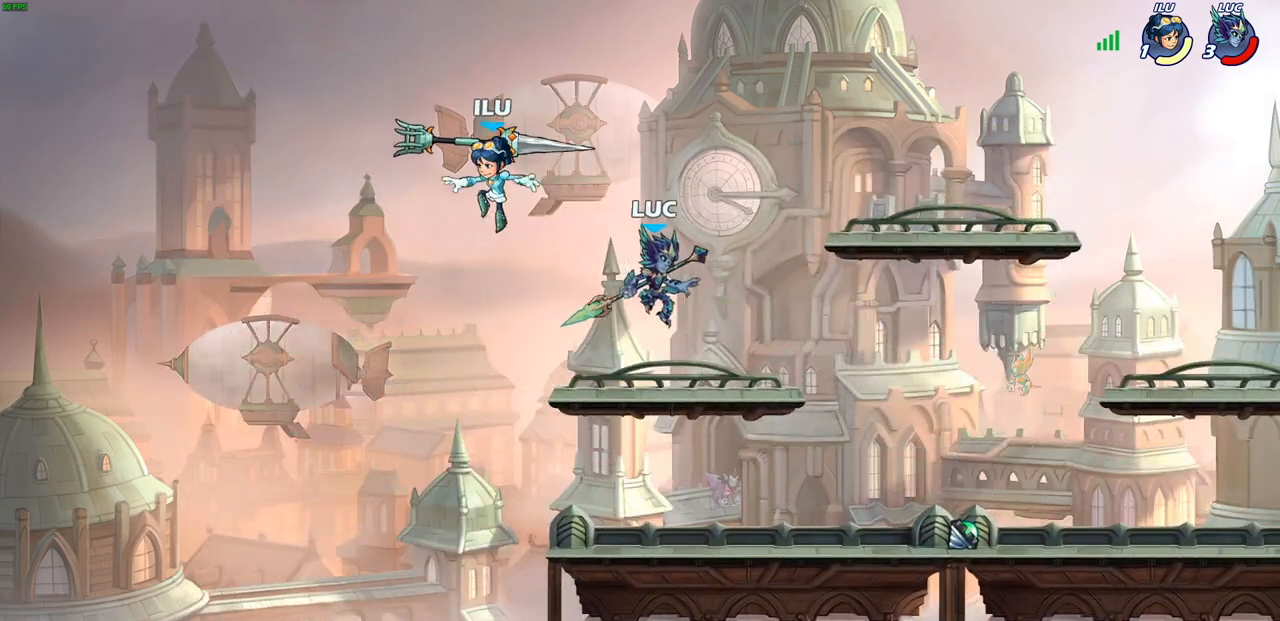
{"buttons": ["SQUARE"], "left_stick": "center", "right_stick": "center", "events": [[17, "left_stick", "down-left"], [167, "left_stick", "left"], [300, "left_stick", "center"], [317, "SQUARE", "down"], [400, "SQUARE", "up"], [500, "SQUARE", "down"]]}
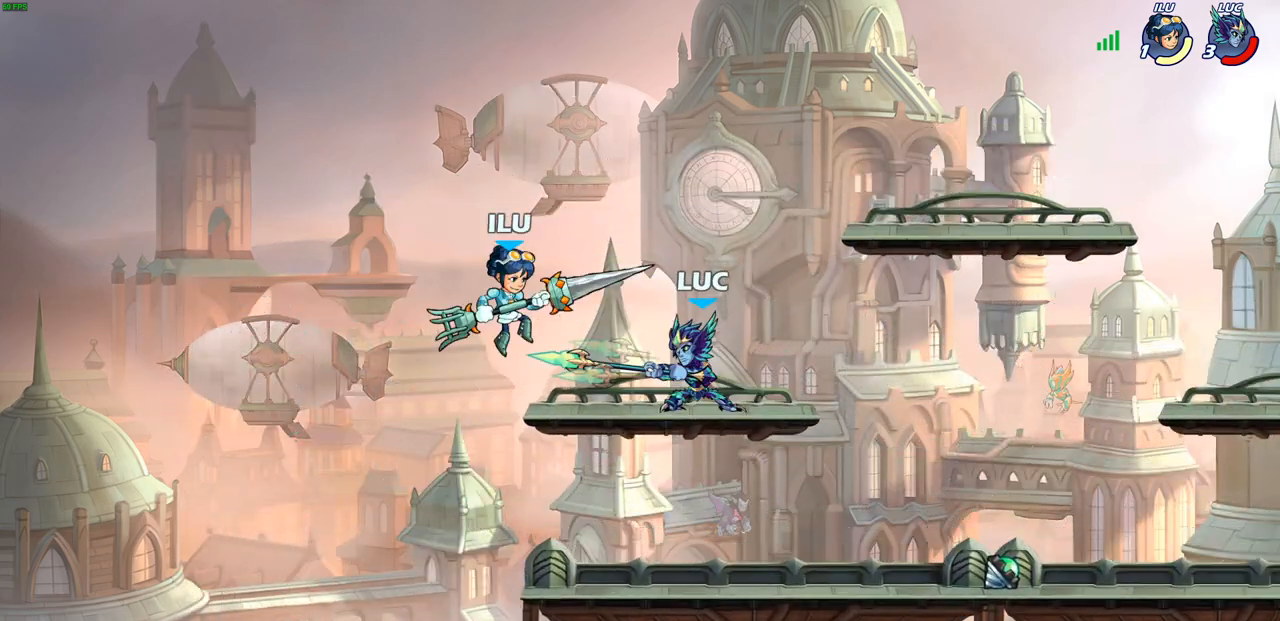
{"buttons": [], "left_stick": "right", "right_stick": "center", "events": [[100, "SQUARE", "up"], [167, "SQUARE", "down"], [300, "SQUARE", "up"], [483, "left_stick", "right"]]}
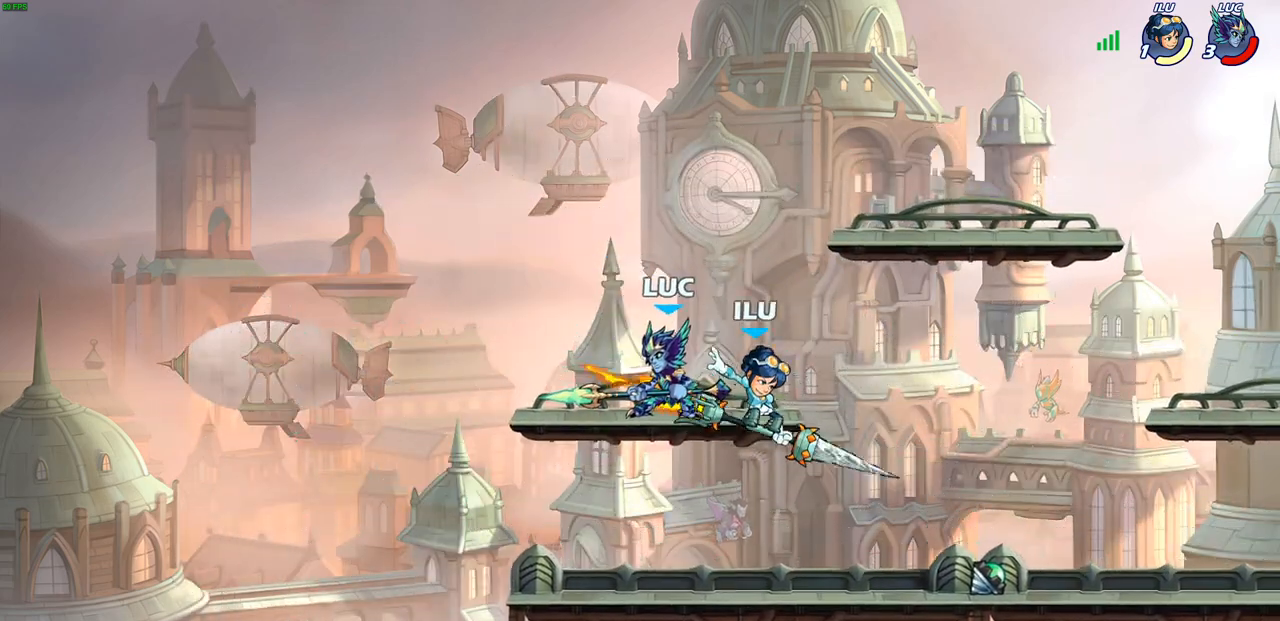
{"buttons": [], "left_stick": "down-right", "right_stick": "center", "events": [[17, "CROSS", "down"], [167, "CROSS", "up"], [333, "left_stick", "down"], [400, "left_stick", "down-right"]]}
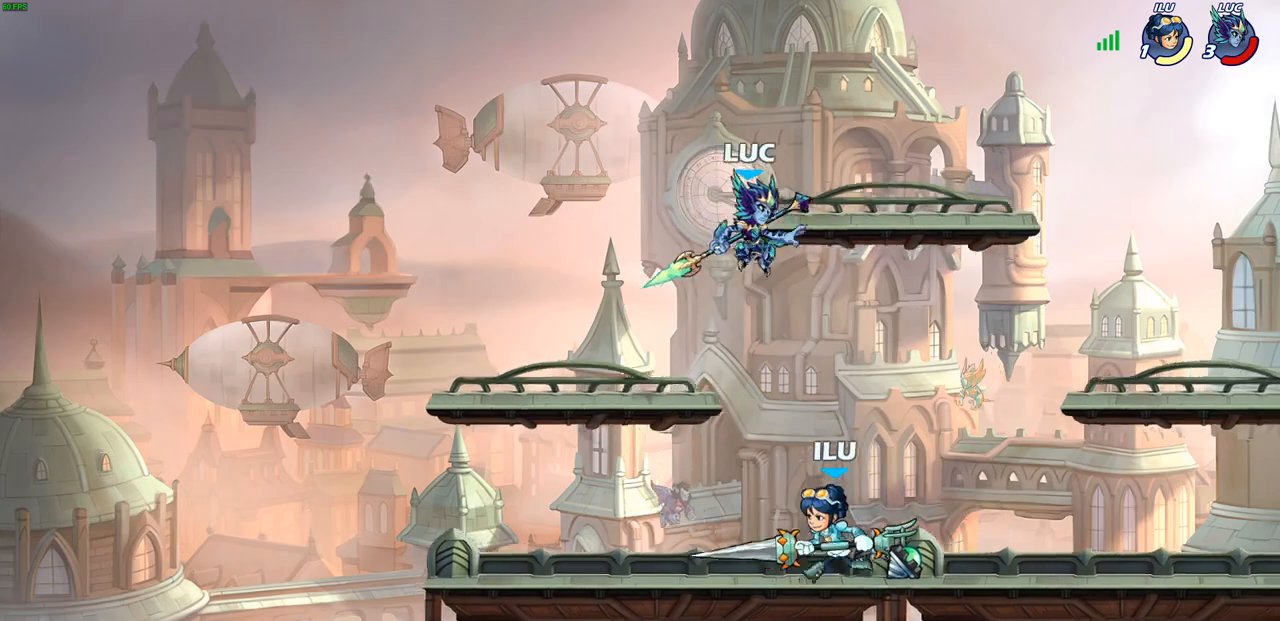
{"buttons": [], "left_stick": "down", "right_stick": "center", "events": [[17, "left_stick", "left"], [100, "CROSS", "down"], [250, "CROSS", "up"], [283, "left_stick", "up"], [350, "left_stick", "right"], [450, "left_stick", "down"]]}
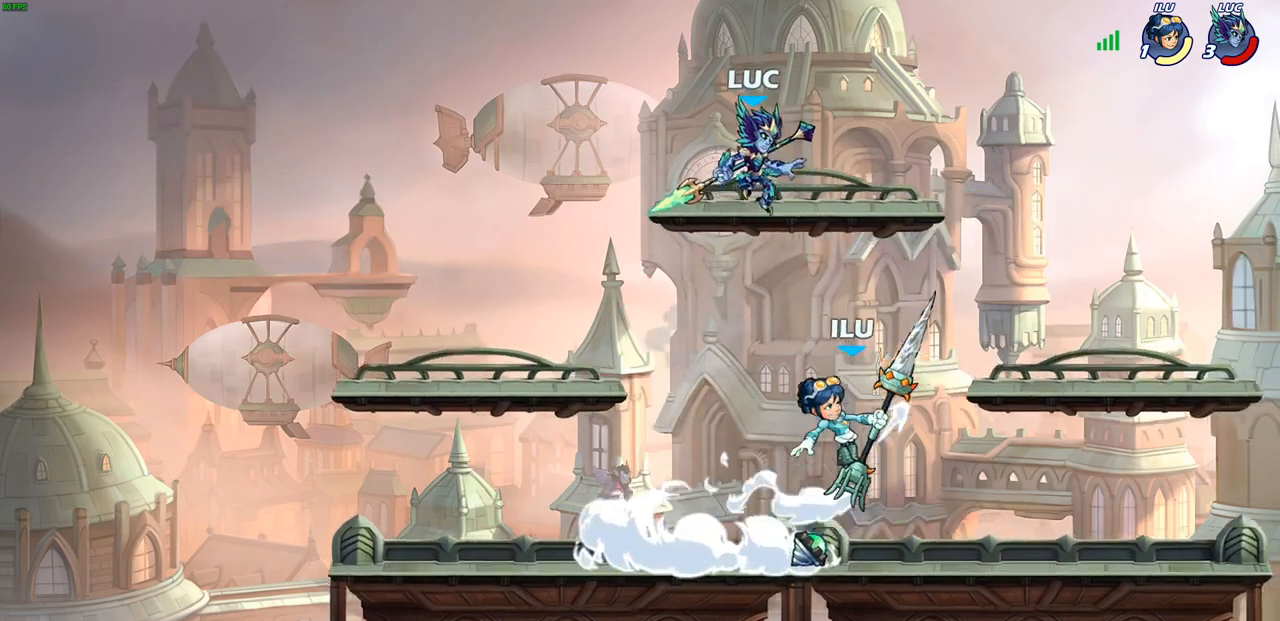
{"buttons": ["CROSS"], "left_stick": "right", "right_stick": "center", "events": [[67, "left_stick", "down-right"], [233, "left_stick", "up-right"], [283, "left_stick", "center"], [433, "left_stick", "right"], [500, "CROSS", "down"]]}
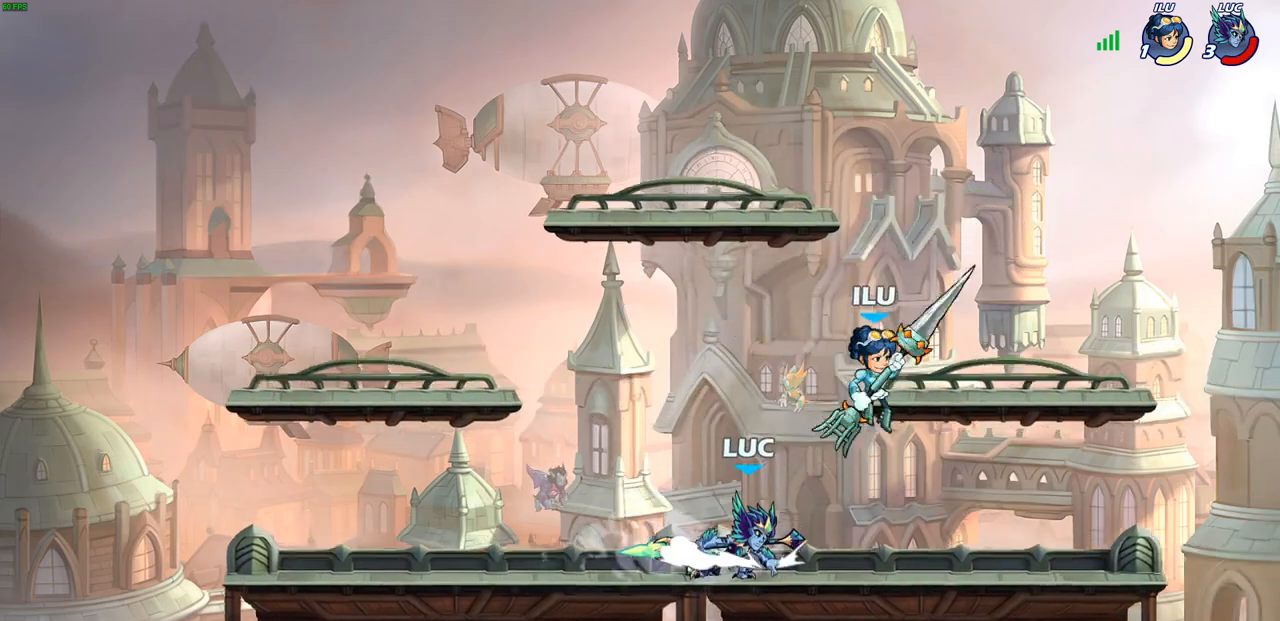
{"buttons": [], "left_stick": "right", "right_stick": "center", "events": [[33, "SQUARE", "down"], [67, "CROSS", "up"], [67, "left_stick", "center"], [67, "right_stick", "down-left"], [100, "SQUARE", "up"], [117, "right_stick", "center"], [267, "left_stick", "up-right"], [317, "left_stick", "right"]]}
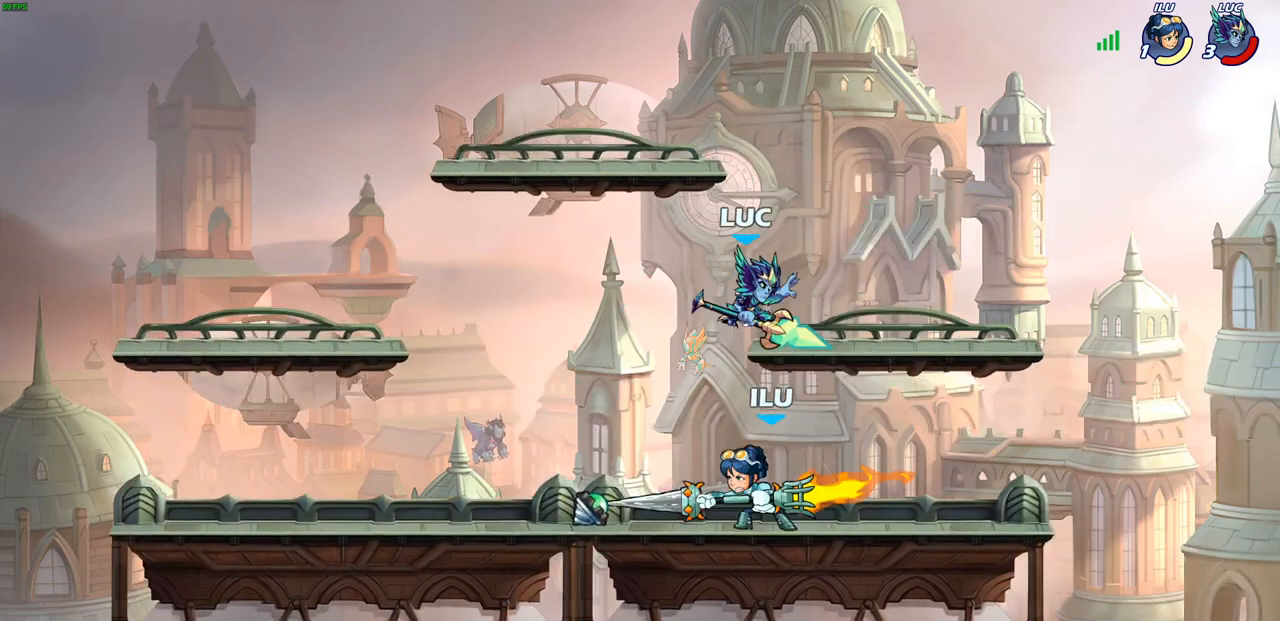
{"buttons": ["SQUARE", "R2"], "left_stick": "left", "right_stick": "center", "events": [[183, "left_stick", "down-left"], [333, "left_stick", "left"], [383, "R2", "down"], [417, "SQUARE", "down"]]}
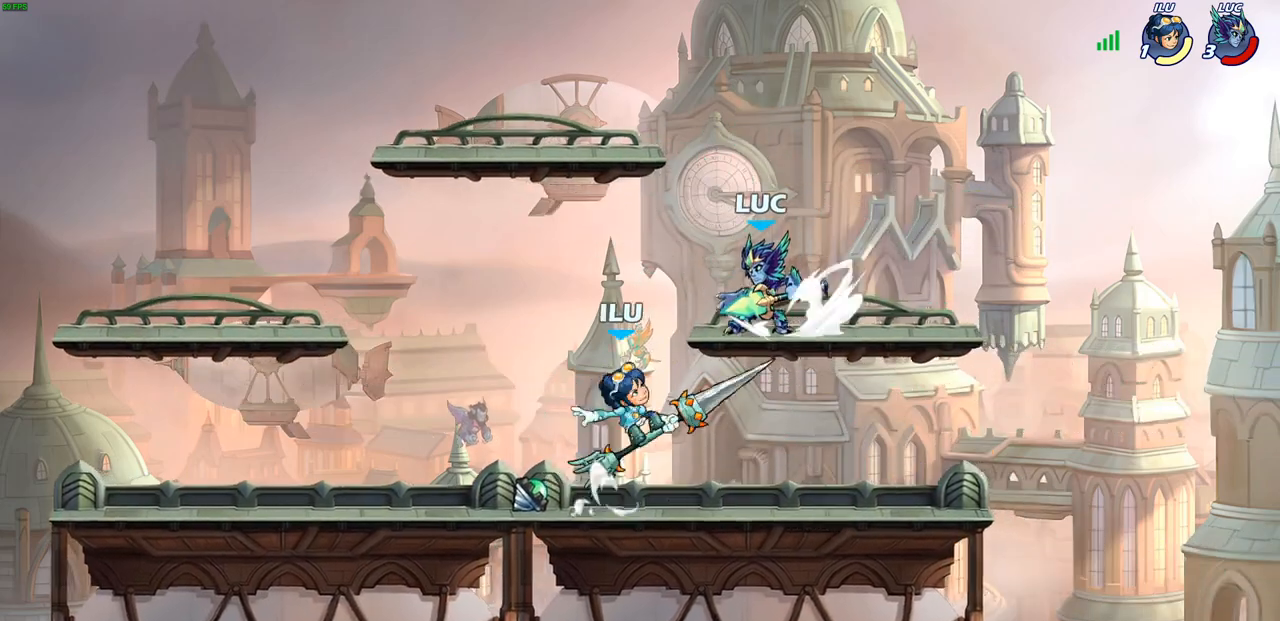
{"buttons": [], "left_stick": "center", "right_stick": "center", "events": [[17, "R2", "up"], [17, "SQUARE", "up"], [117, "left_stick", "center"]]}
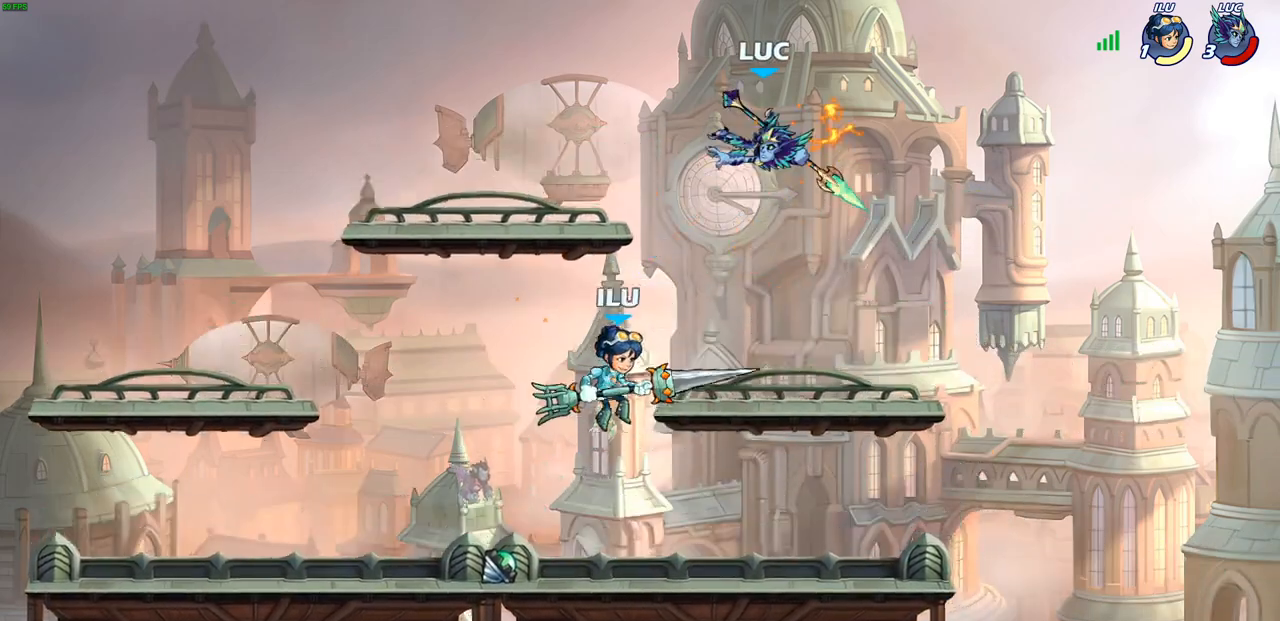
{"buttons": [], "left_stick": "down-left", "right_stick": "center", "events": [[133, "left_stick", "left"], [217, "left_stick", "down-left"], [250, "SQUARE", "down"], [350, "SQUARE", "up"]]}
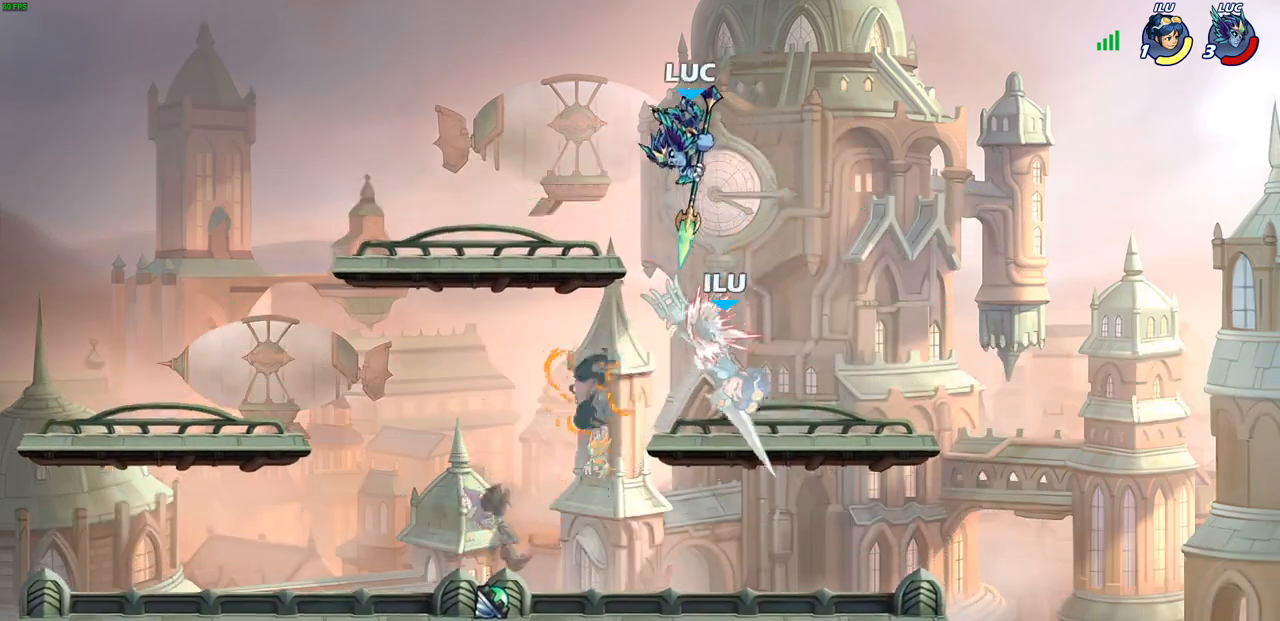
{"buttons": ["SQUARE"], "left_stick": "down-left", "right_stick": "center", "events": [[133, "left_stick", "right"], [467, "SQUARE", "down"], [467, "left_stick", "down-left"]]}
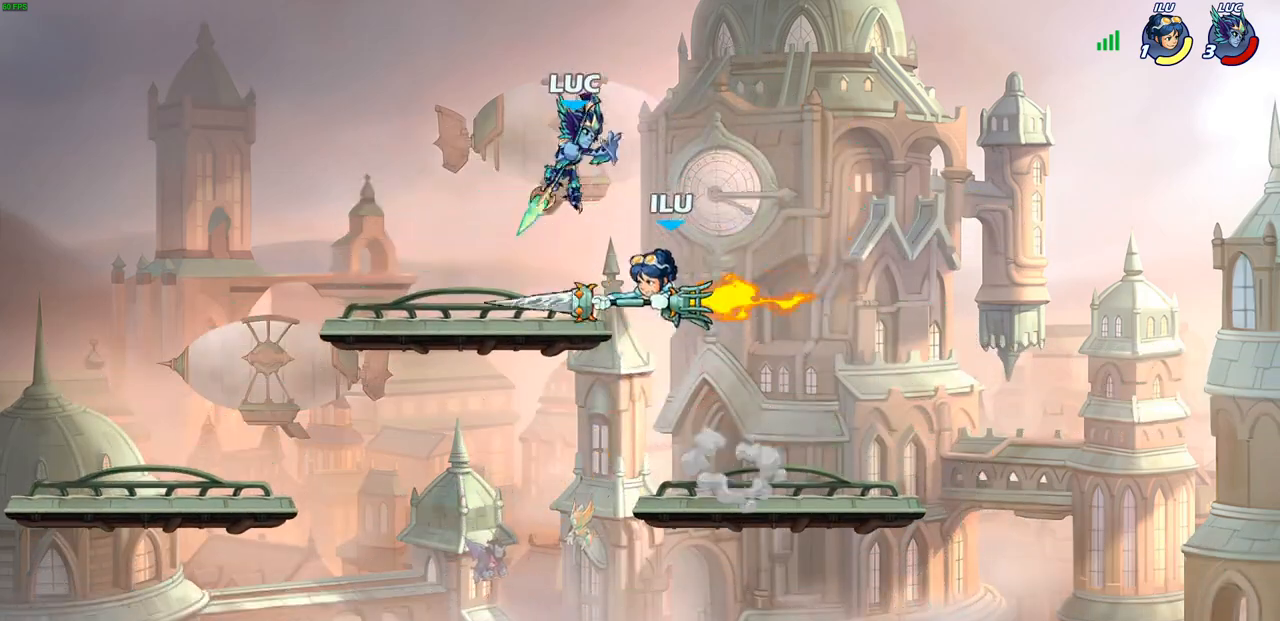
{"buttons": [], "left_stick": "down-left", "right_stick": "center", "events": [[67, "SQUARE", "up"]]}
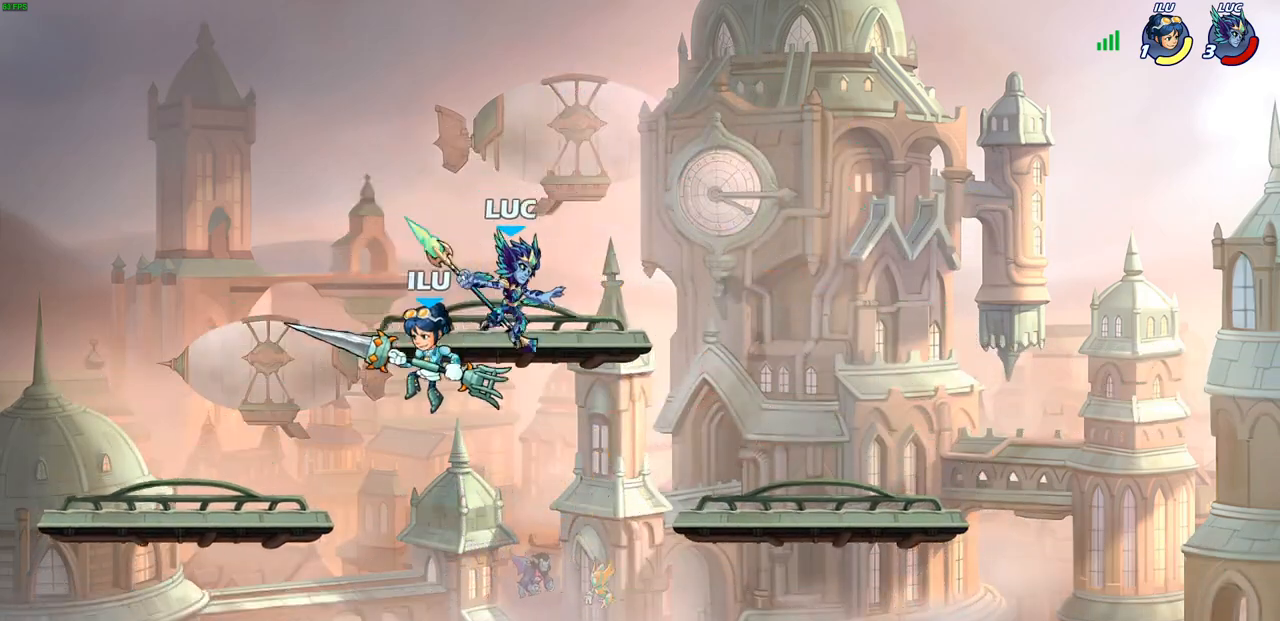
{"buttons": [], "left_stick": "center", "right_stick": "center", "events": [[67, "left_stick", "down-right"], [150, "left_stick", "center"], [317, "SQUARE", "down"], [417, "SQUARE", "up"]]}
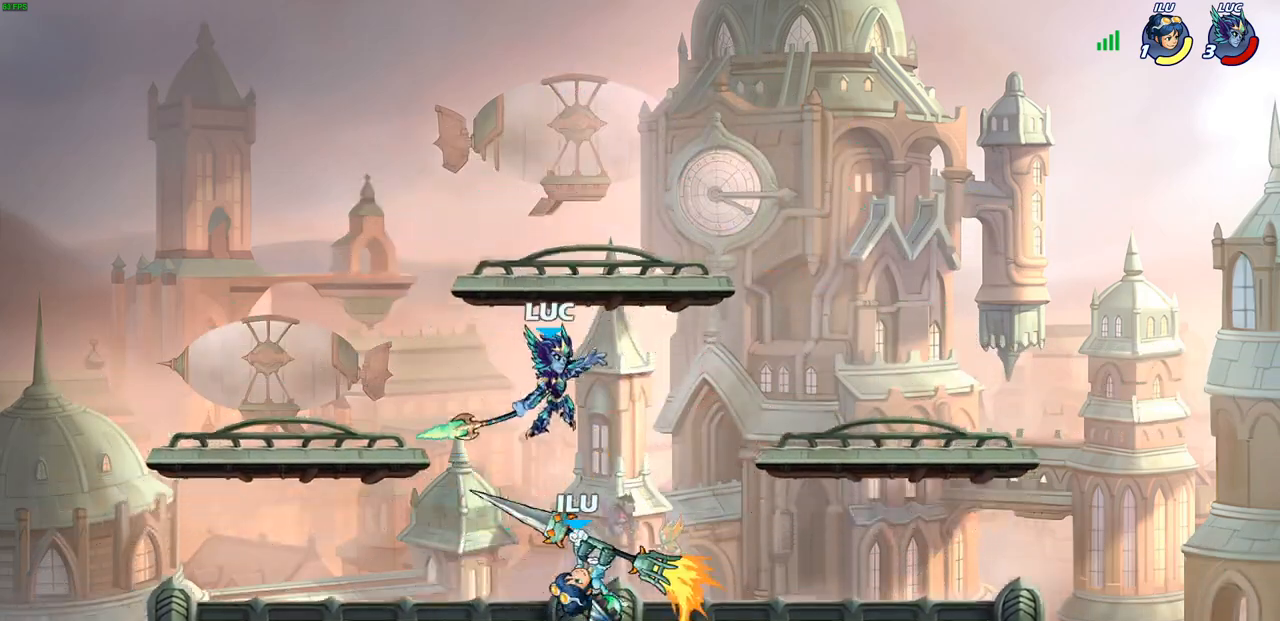
{"buttons": [], "left_stick": "left", "right_stick": "center", "events": [[67, "left_stick", "right"], [333, "left_stick", "up-left"], [400, "left_stick", "left"]]}
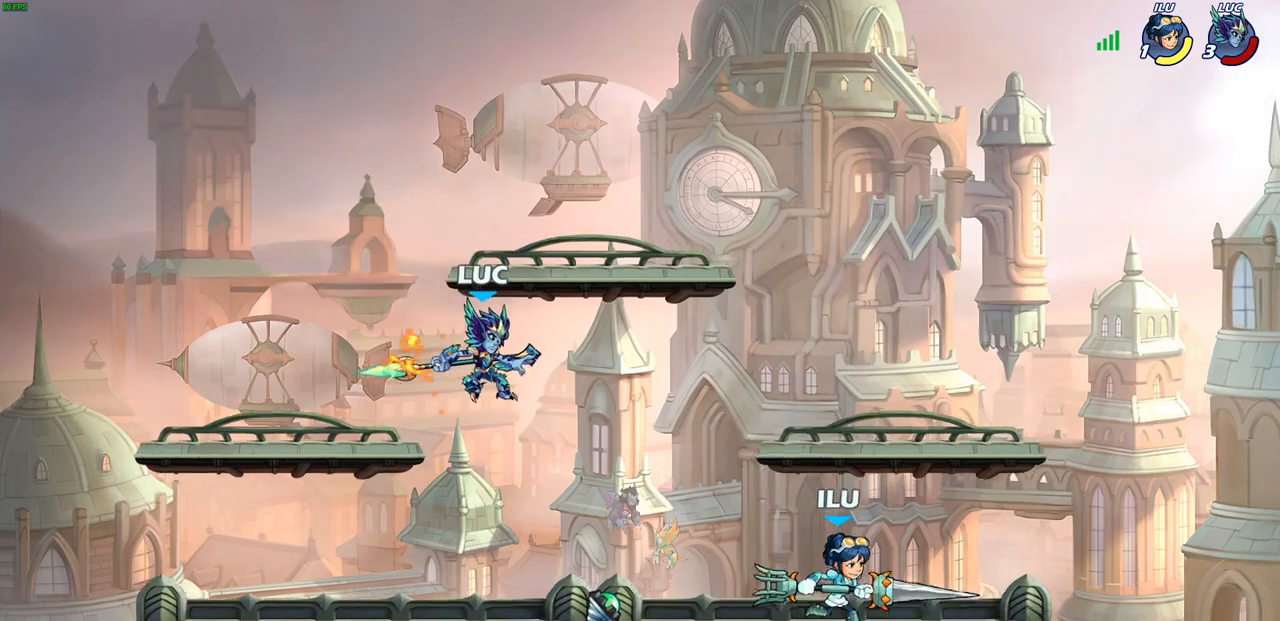
{"buttons": [], "left_stick": "right", "right_stick": "center", "events": [[33, "left_stick", "down-left"], [200, "left_stick", "up-right"], [217, "R2", "down"], [267, "SQUARE", "down"], [283, "left_stick", "right"], [300, "R1", "down"], [350, "R1", "up"], [383, "R2", "up"], [400, "SQUARE", "up"]]}
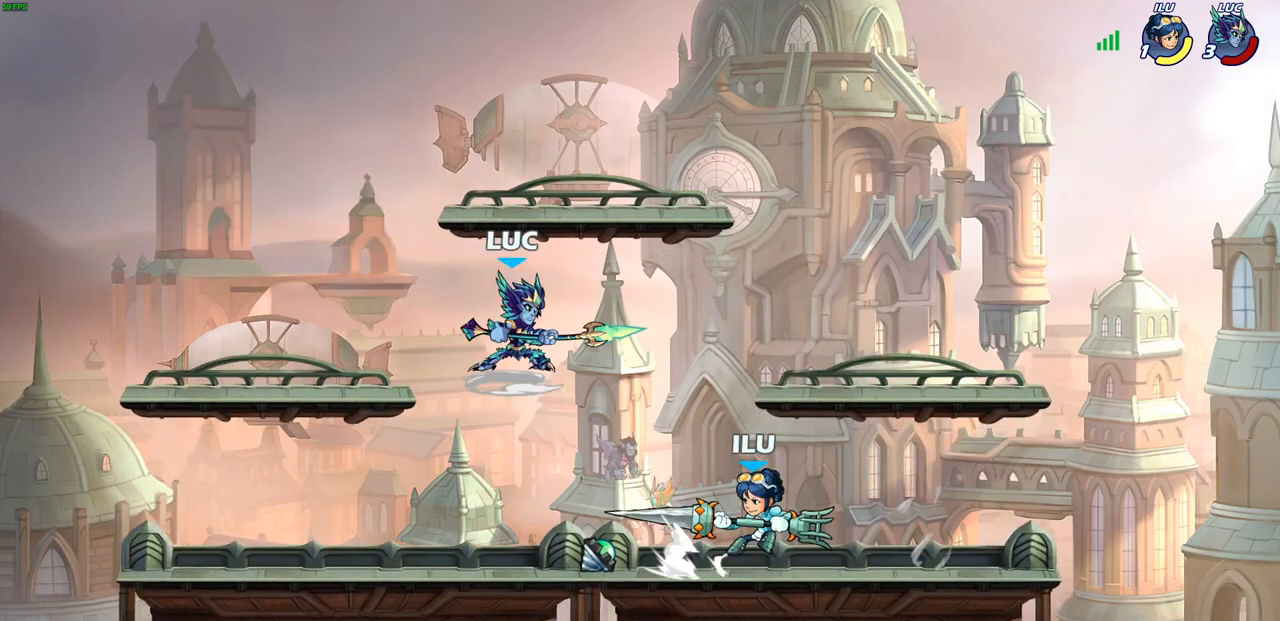
{"buttons": ["CROSS"], "left_stick": "left", "right_stick": "center", "events": [[33, "left_stick", "center"], [417, "CROSS", "down"], [450, "left_stick", "left"]]}
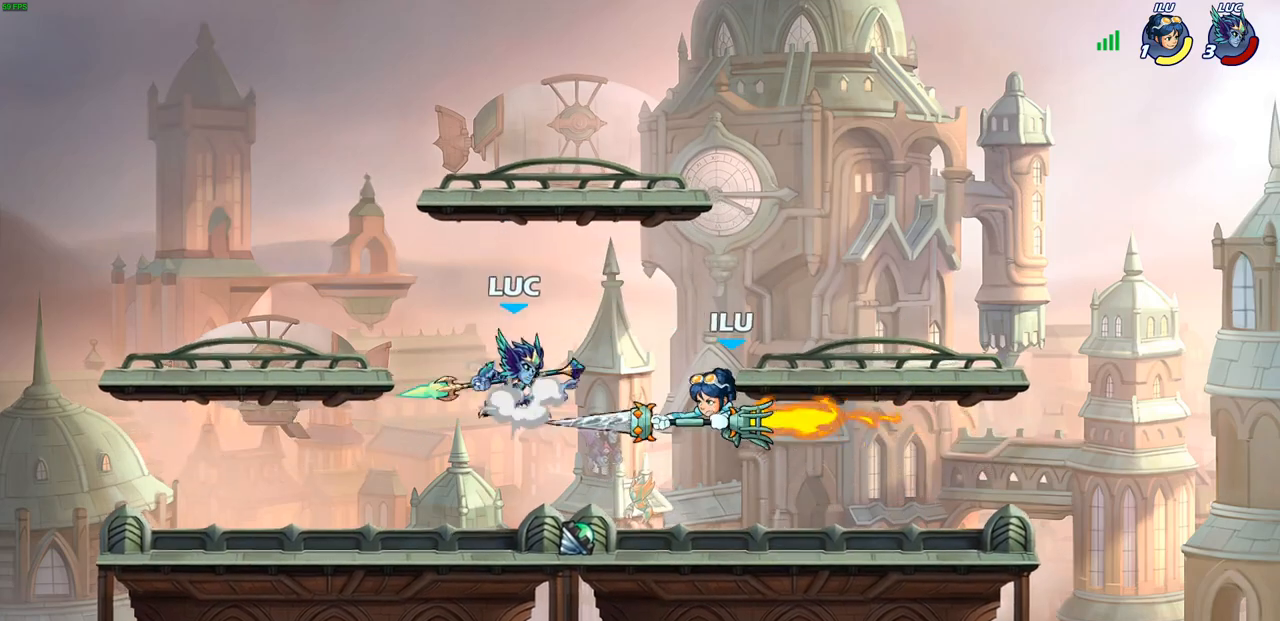
{"buttons": [], "left_stick": "right", "right_stick": "center", "events": [[33, "left_stick", "center"], [67, "CROSS", "up"], [83, "left_stick", "down-right"], [167, "left_stick", "down"], [217, "SQUARE", "down"], [317, "SQUARE", "up"], [383, "left_stick", "right"]]}
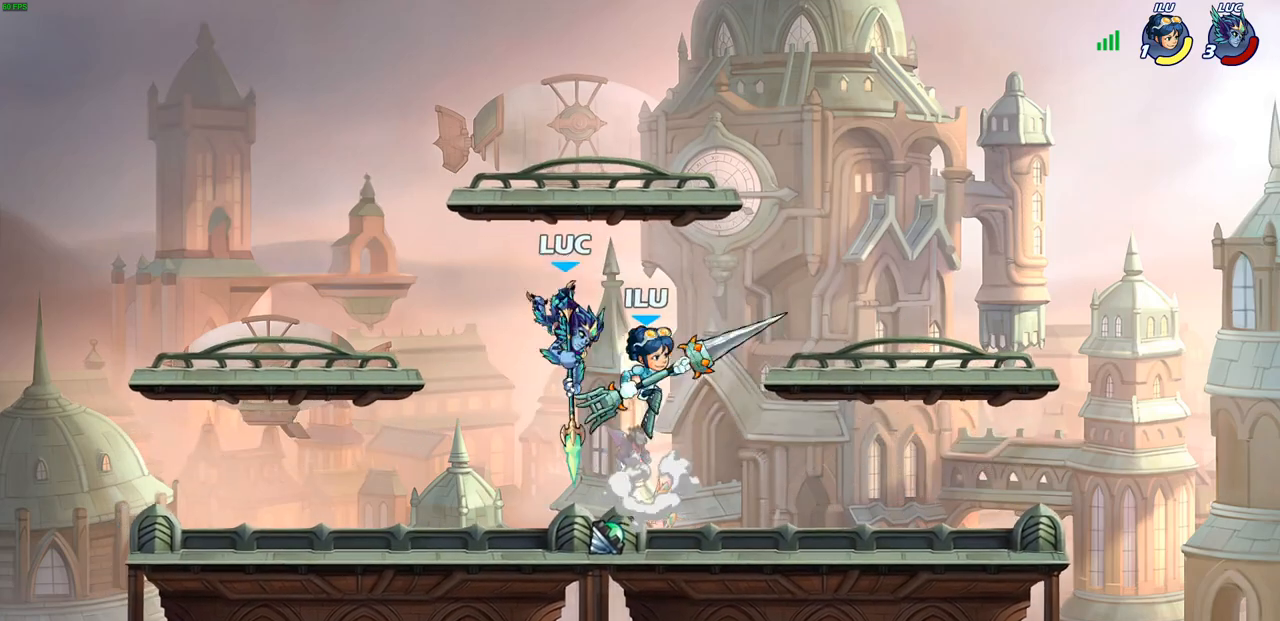
{"buttons": ["SQUARE"], "left_stick": "down-left", "right_stick": "center", "events": [[367, "left_stick", "down-left"], [417, "SQUARE", "down"]]}
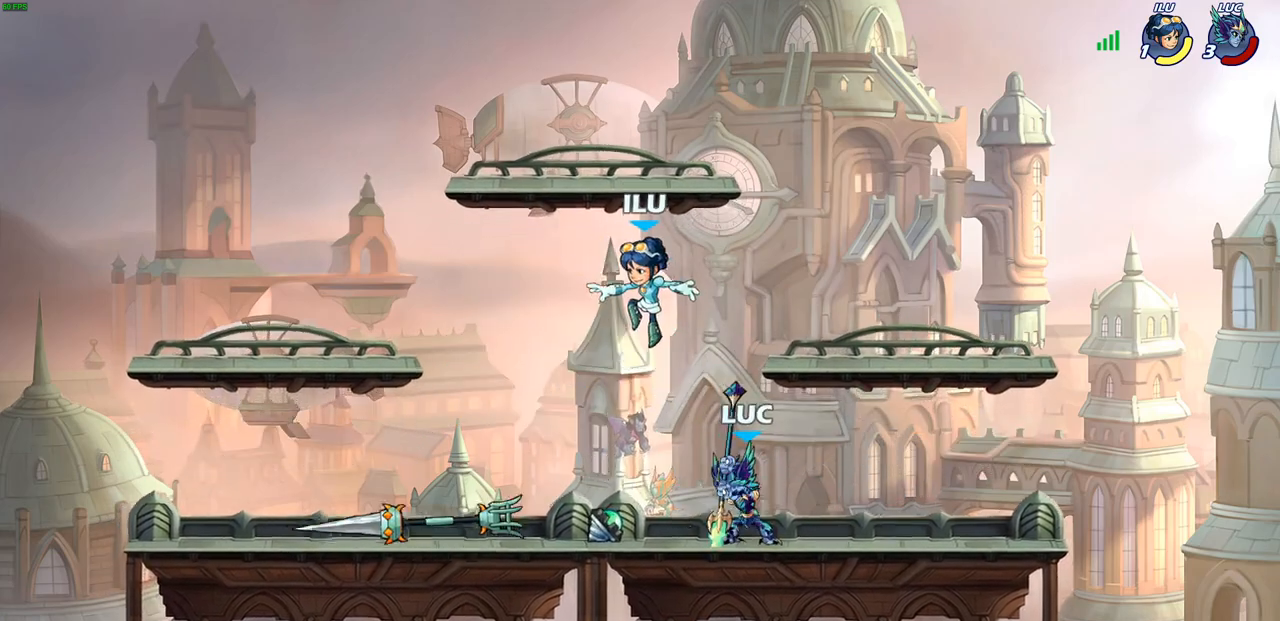
{"buttons": [], "left_stick": "center", "right_stick": "center", "events": [[17, "SQUARE", "up"], [67, "left_stick", "center"]]}
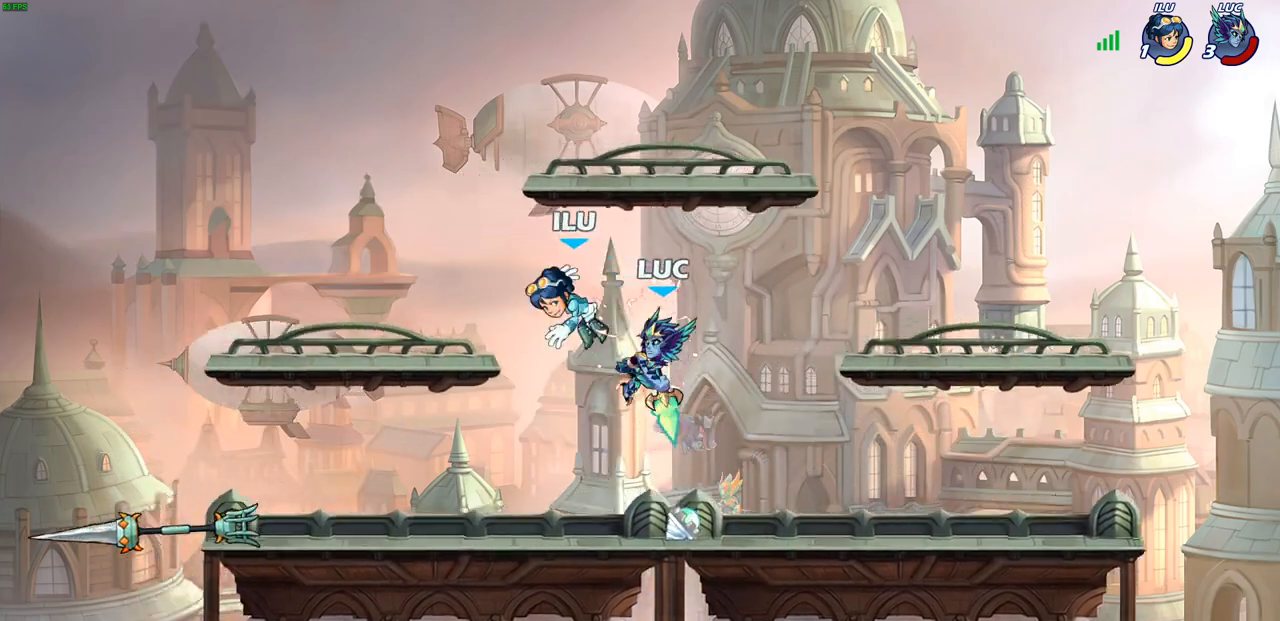
{"buttons": [], "left_stick": "center", "right_stick": "center", "events": [[133, "left_stick", "left"], [167, "CROSS", "down"], [183, "SQUARE", "down"], [267, "CROSS", "up"], [267, "SQUARE", "up"], [300, "left_stick", "center"]]}
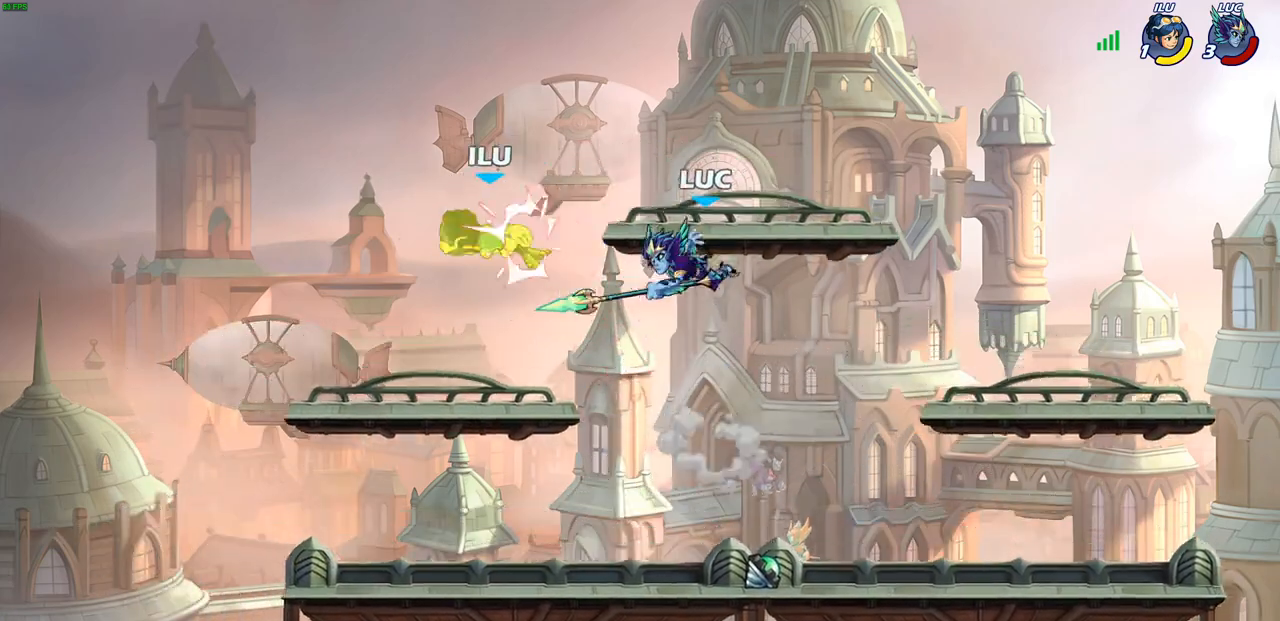
{"buttons": [], "left_stick": "up-left", "right_stick": "center", "events": [[133, "left_stick", "down-left"], [383, "left_stick", "up-left"], [400, "CIRCLE", "down"], [500, "CIRCLE", "up"]]}
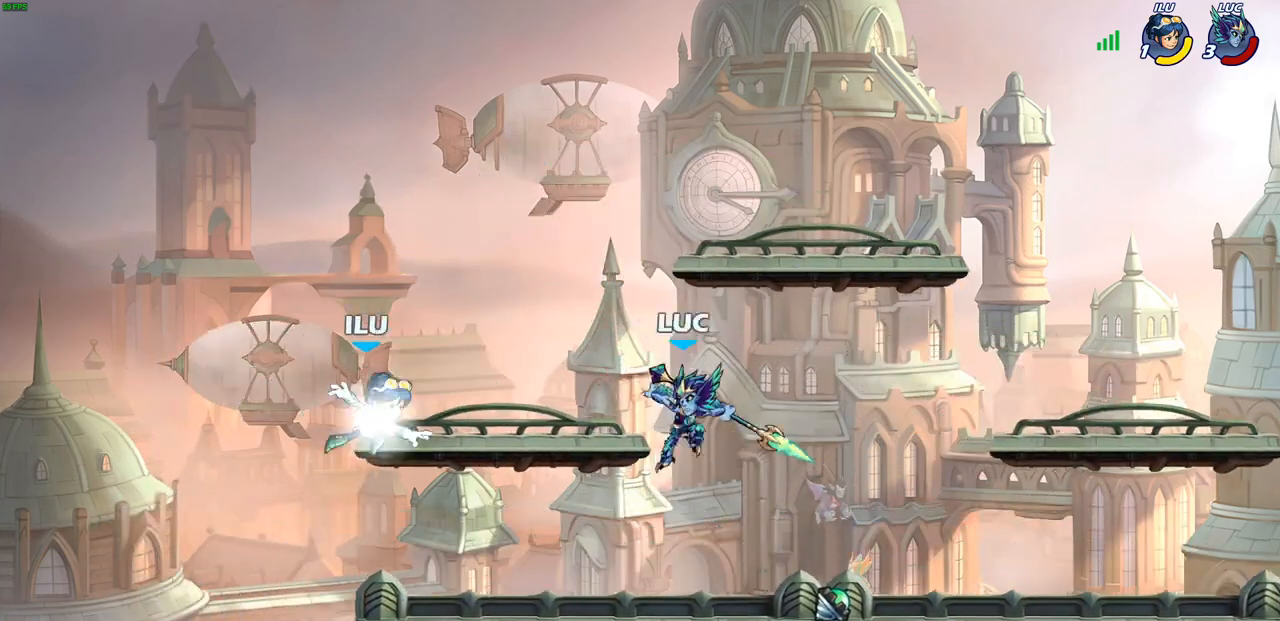
{"buttons": [], "left_stick": "right", "right_stick": "center", "events": [[317, "left_stick", "up-right"], [450, "left_stick", "right"]]}
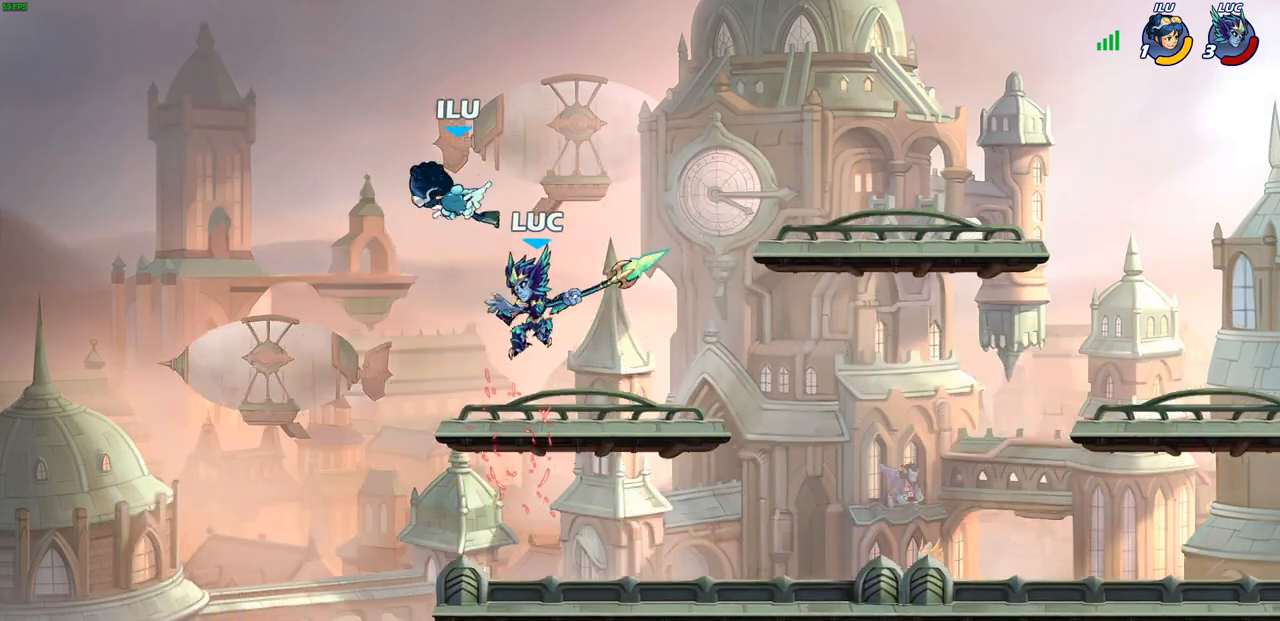
{"buttons": [], "left_stick": "center", "right_stick": "center", "events": [[233, "SQUARE", "down"], [233, "left_stick", "center"], [317, "SQUARE", "up"]]}
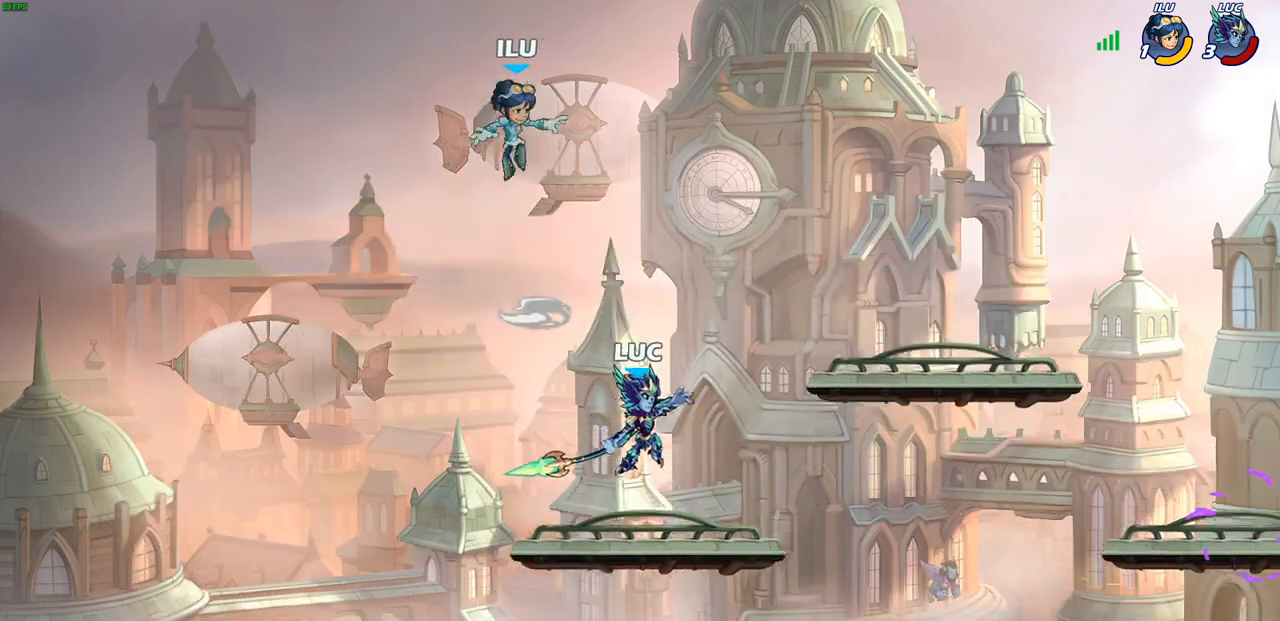
{"buttons": ["SQUARE"], "left_stick": "down", "right_stick": "center", "events": [[267, "left_stick", "right"], [383, "left_stick", "center"], [450, "left_stick", "down"], [500, "SQUARE", "down"]]}
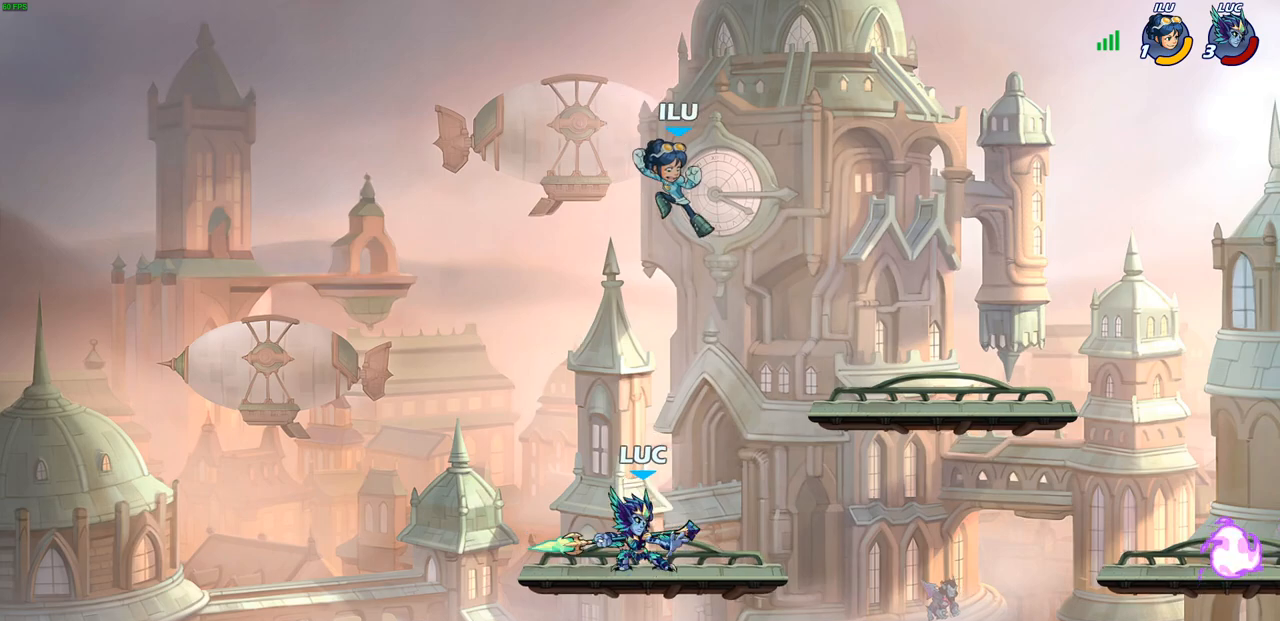
{"buttons": [], "left_stick": "center", "right_stick": "center", "events": [[67, "SQUARE", "up"], [133, "left_stick", "center"]]}